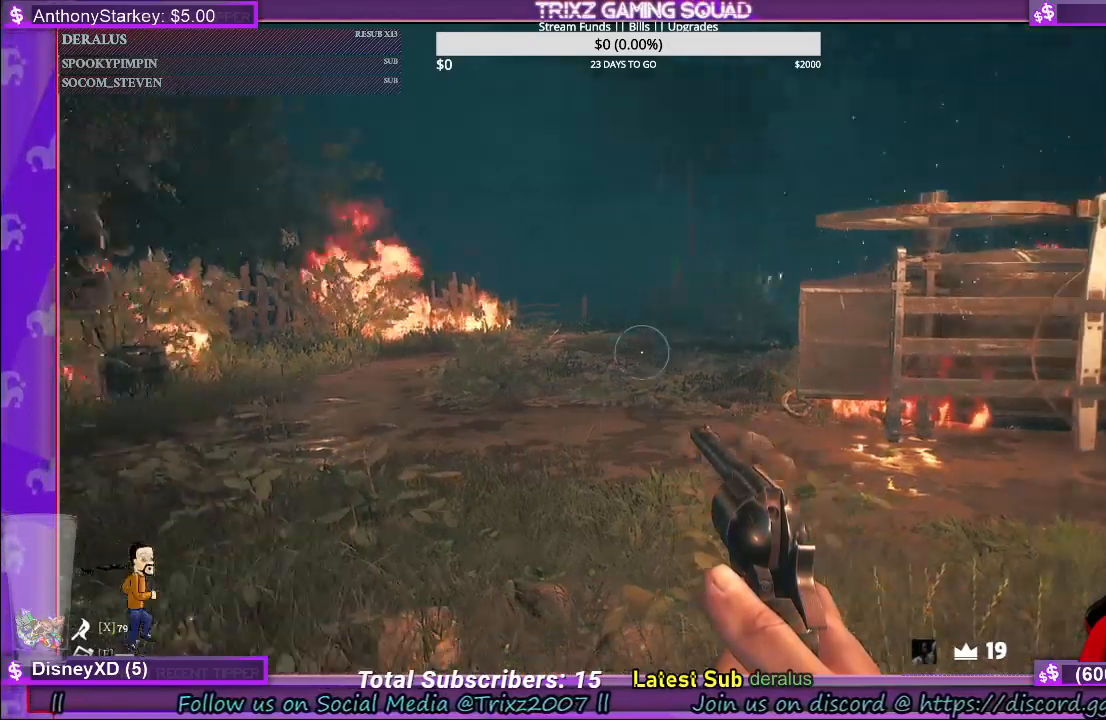
Gameplay with keyboard and mouse; each line is a JSON object with the keys and mouse buttons held at the frame after it. "events" lists presses ("down") and releases ("up") of "a", "ctrl", "d", "e", "f", "q", "r", "s", "shift", "space", "tab", "w", "mouse_left", "mouse_wheel", "mouse_right", "mouse_mb4" and "mouse_mb5" between this image and that frame as [ms after this image, input, new state], when the widget could be followed in between. "mouse_left", "mouse_wheel", "mouse_right", "mouse_mb4", "mouse_mb5" = the "left", "wheel", "right", "mb4", "mb5" buttons of the "mouse" list. No other keys are recorded. "wheel" means that the mouse wheel is clicked or scrolled. Mouse movement is not recorded.
{"keys": [], "mouse": [], "events": []}
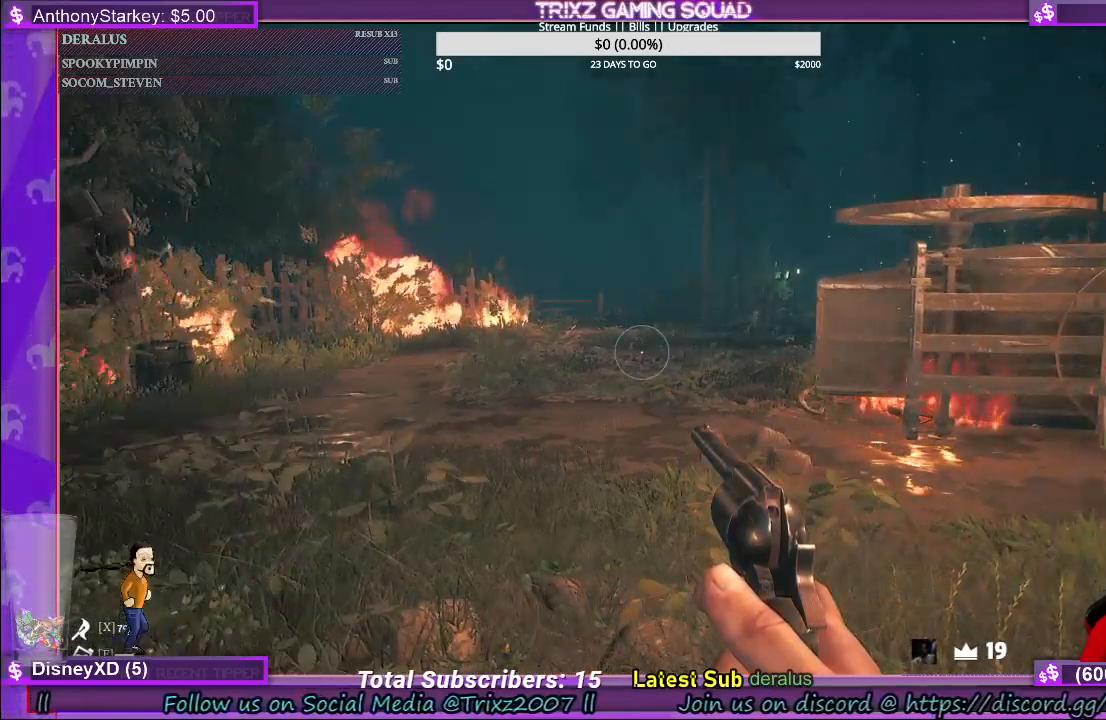
{"keys": [], "mouse": [], "events": []}
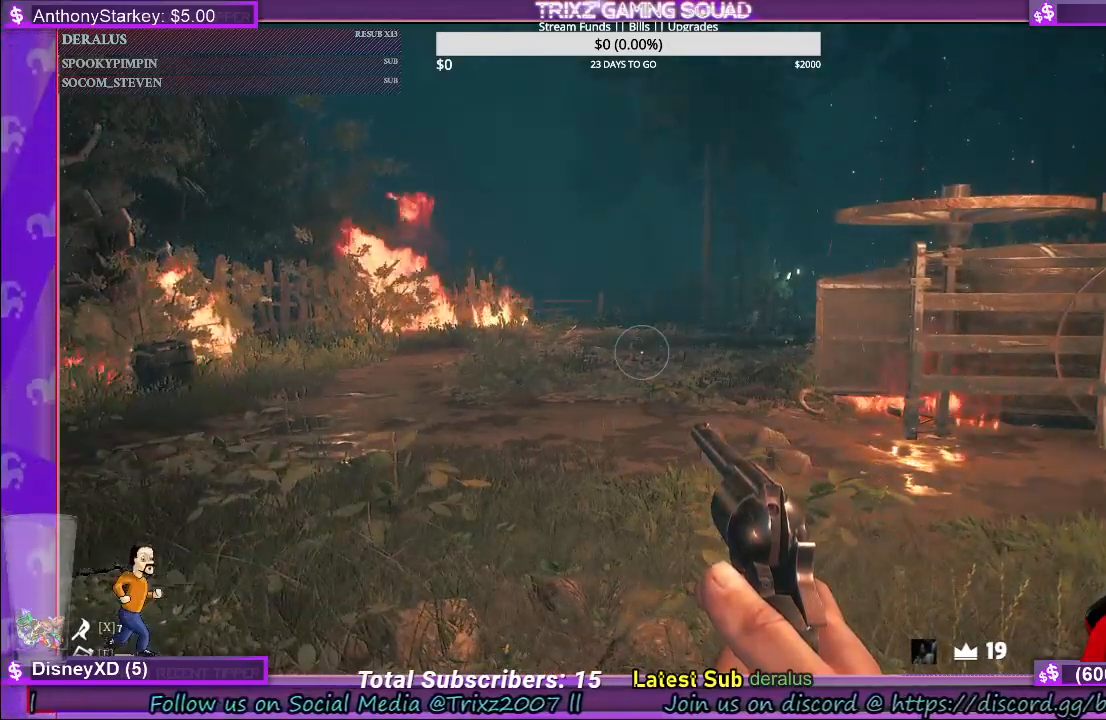
{"keys": [], "mouse": [], "events": []}
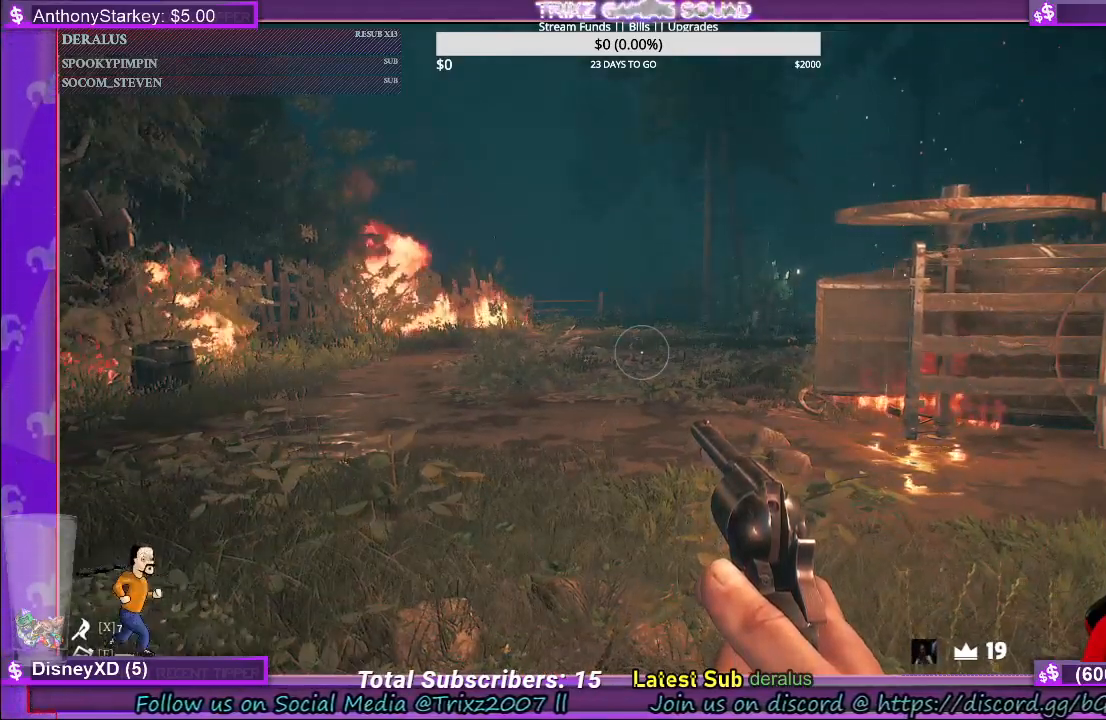
{"keys": [], "mouse": [], "events": []}
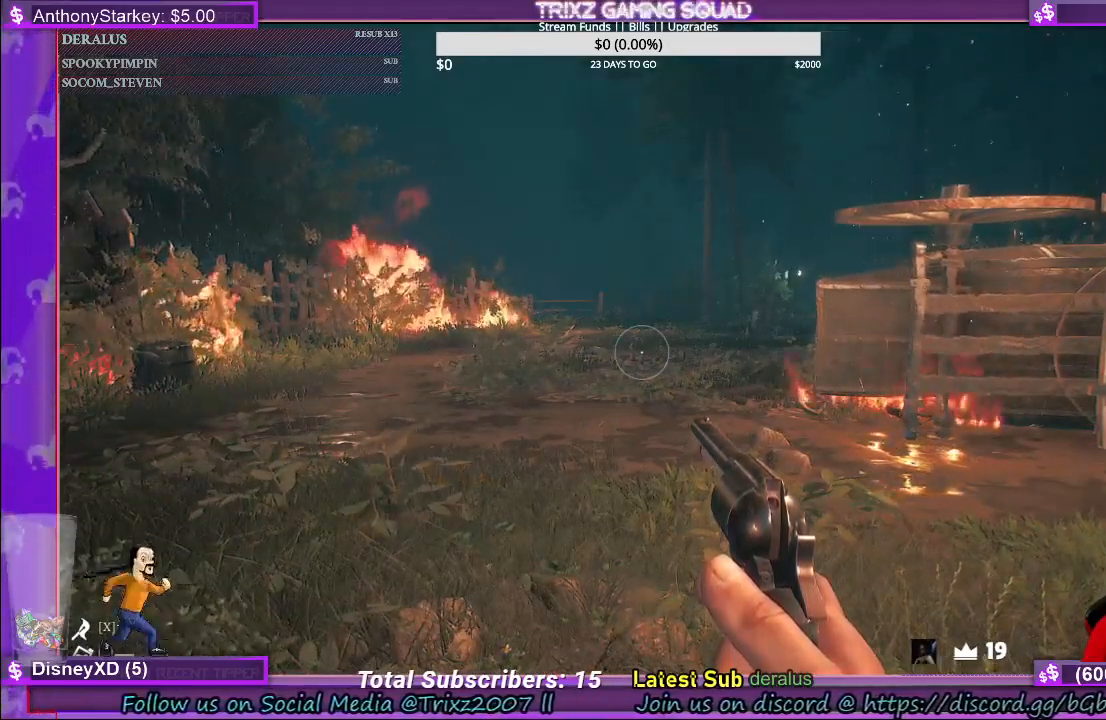
{"keys": ["w"], "mouse": [], "events": [[466, "w", "down"]]}
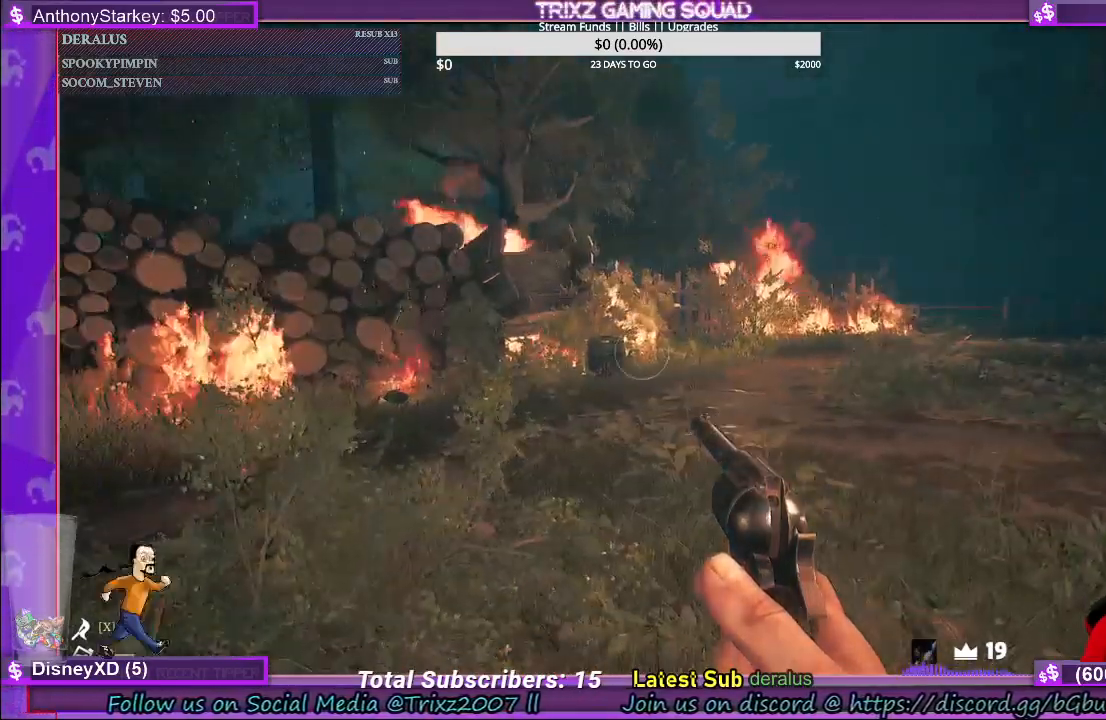
{"keys": ["w"], "mouse": [], "events": [[200, "shift", "down"], [366, "shift", "up"]]}
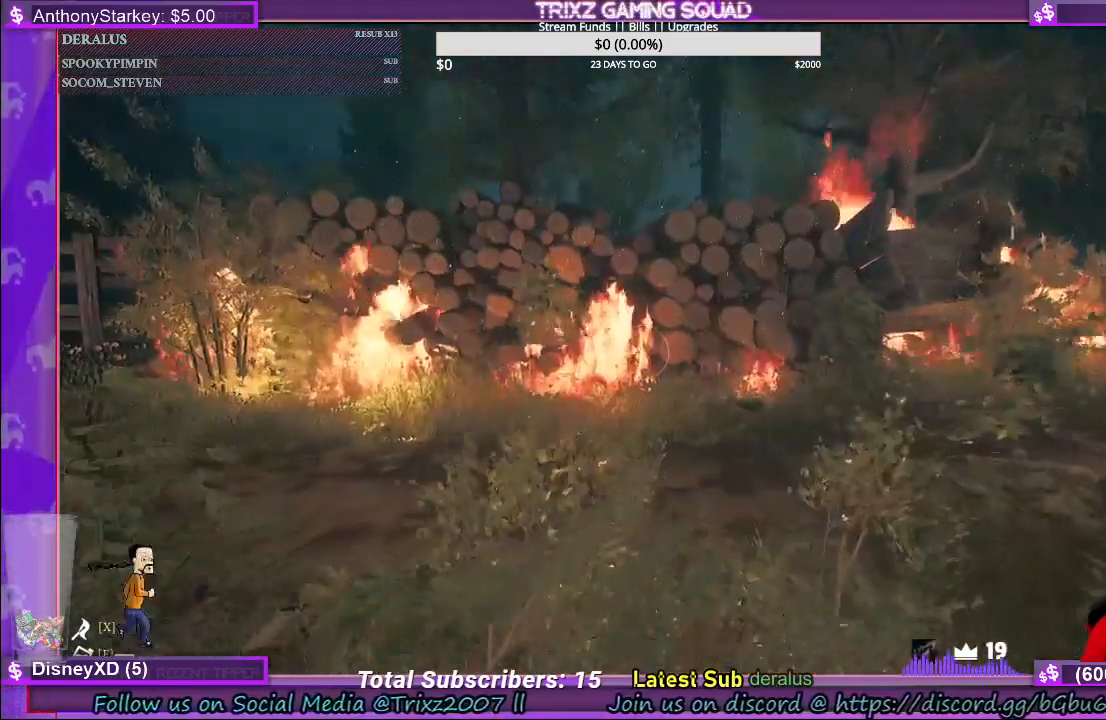
{"keys": ["shift", "w"], "mouse": [], "events": [[100, "shift", "down"]]}
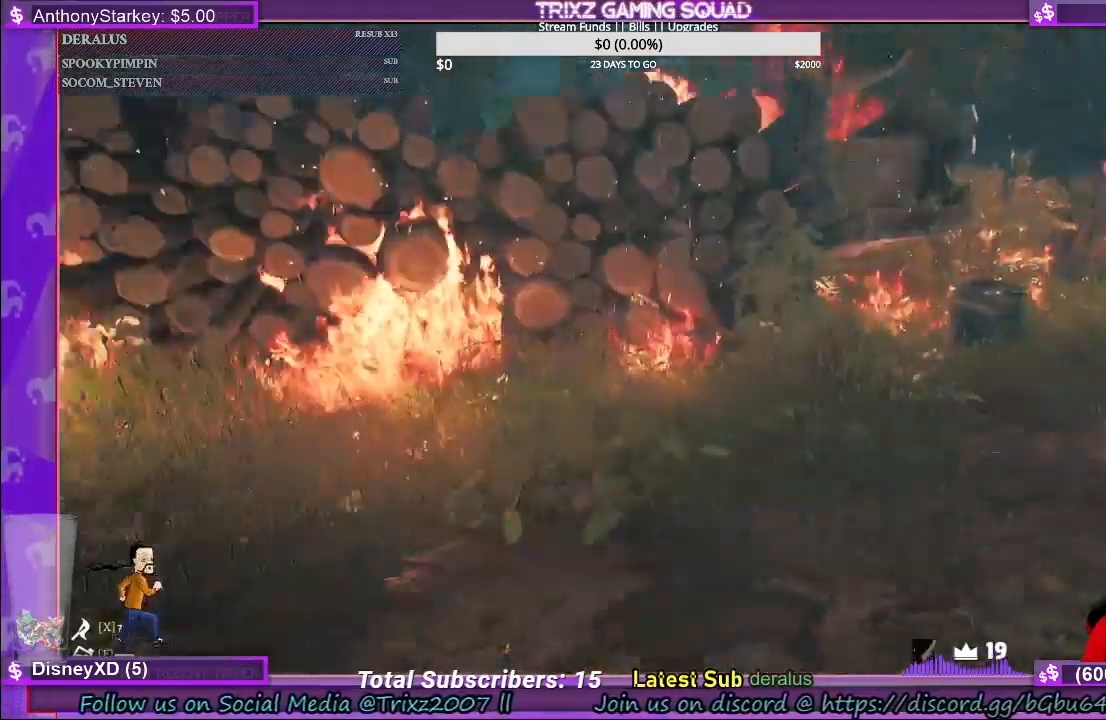
{"keys": ["d", "shift", "w"], "mouse": [], "events": [[300, "d", "down"]]}
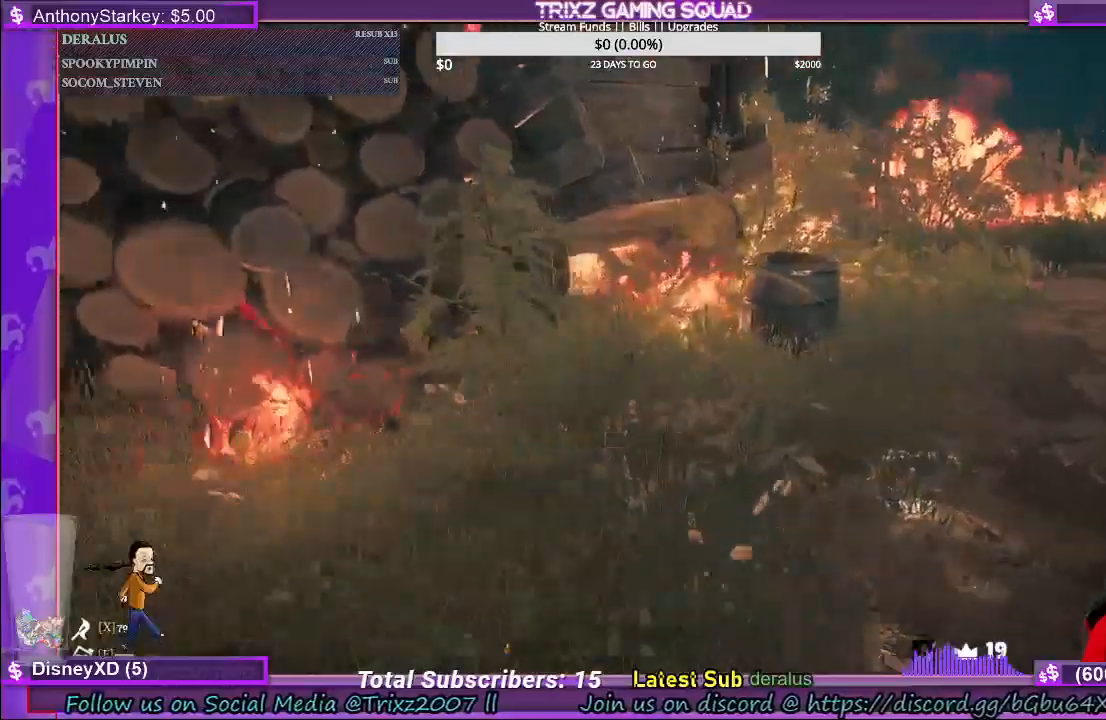
{"keys": ["shift", "w"], "mouse": [], "events": [[316, "d", "up"]]}
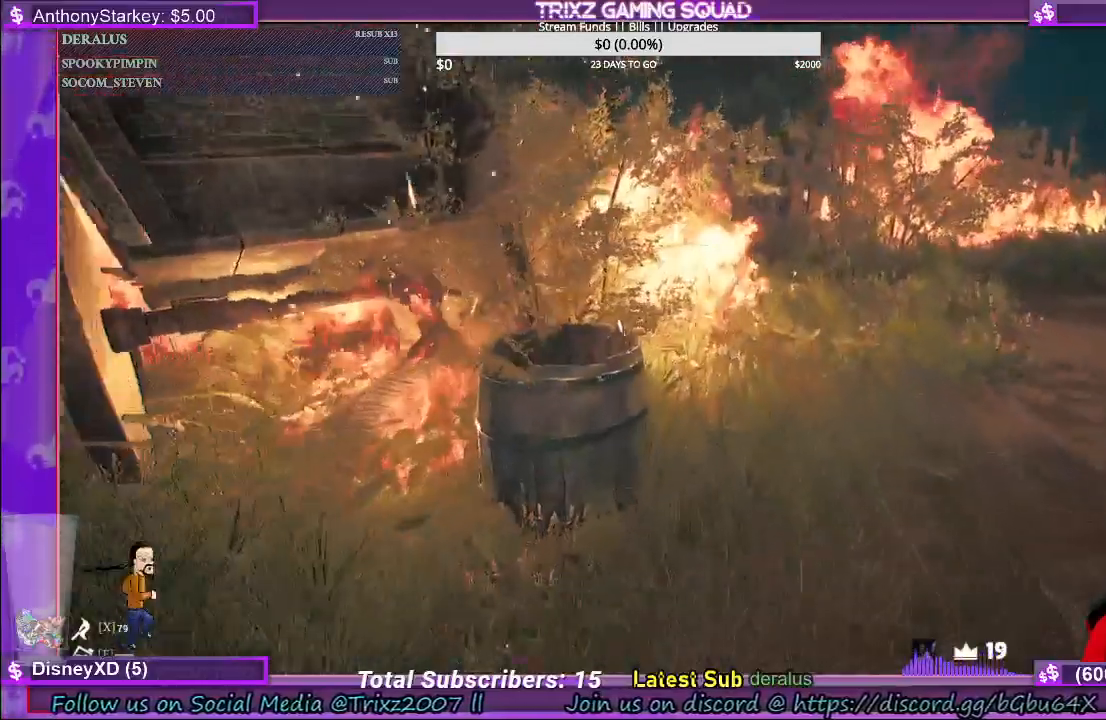
{"keys": ["d", "shift", "w"], "mouse": [], "events": [[133, "shift", "up"], [150, "w", "up"], [250, "d", "down"], [350, "w", "down"], [416, "shift", "down"]]}
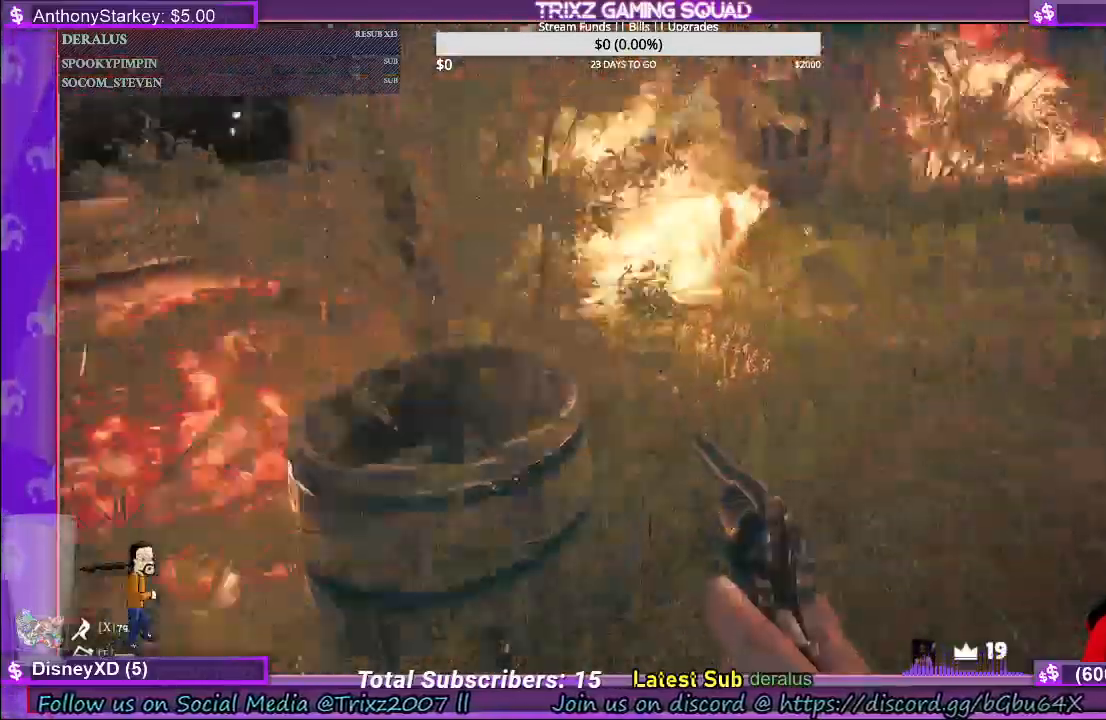
{"keys": ["shift", "w"], "mouse": [], "events": [[166, "d", "up"]]}
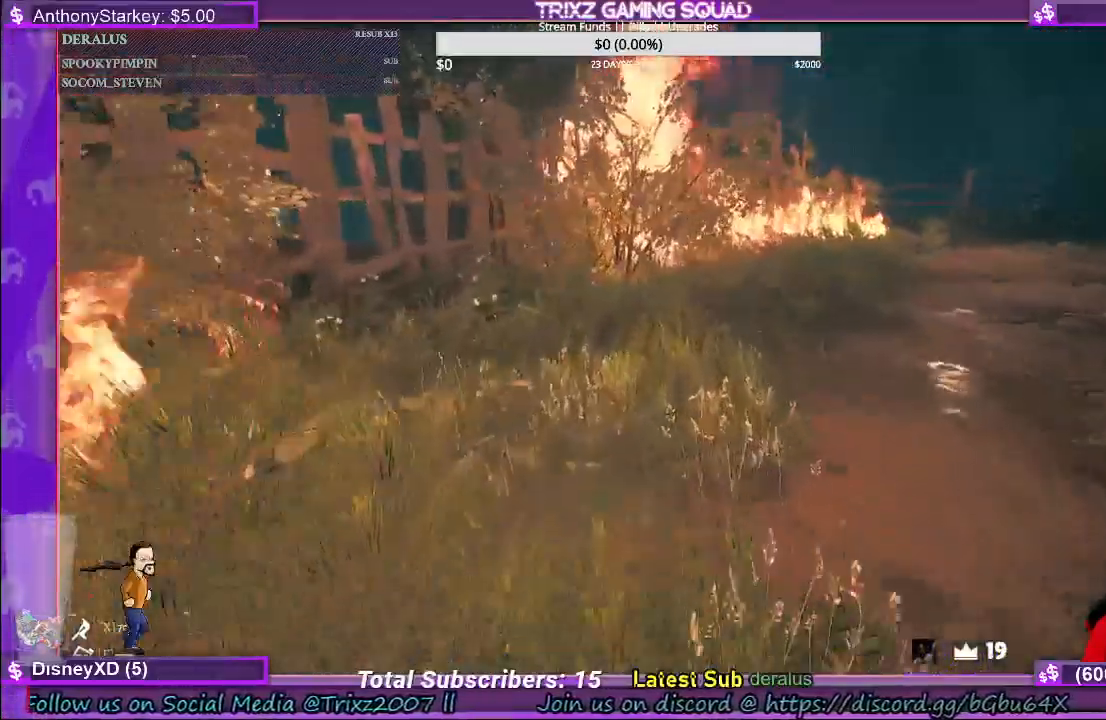
{"keys": ["a", "shift"], "mouse": [], "events": [[150, "a", "down"], [416, "w", "up"]]}
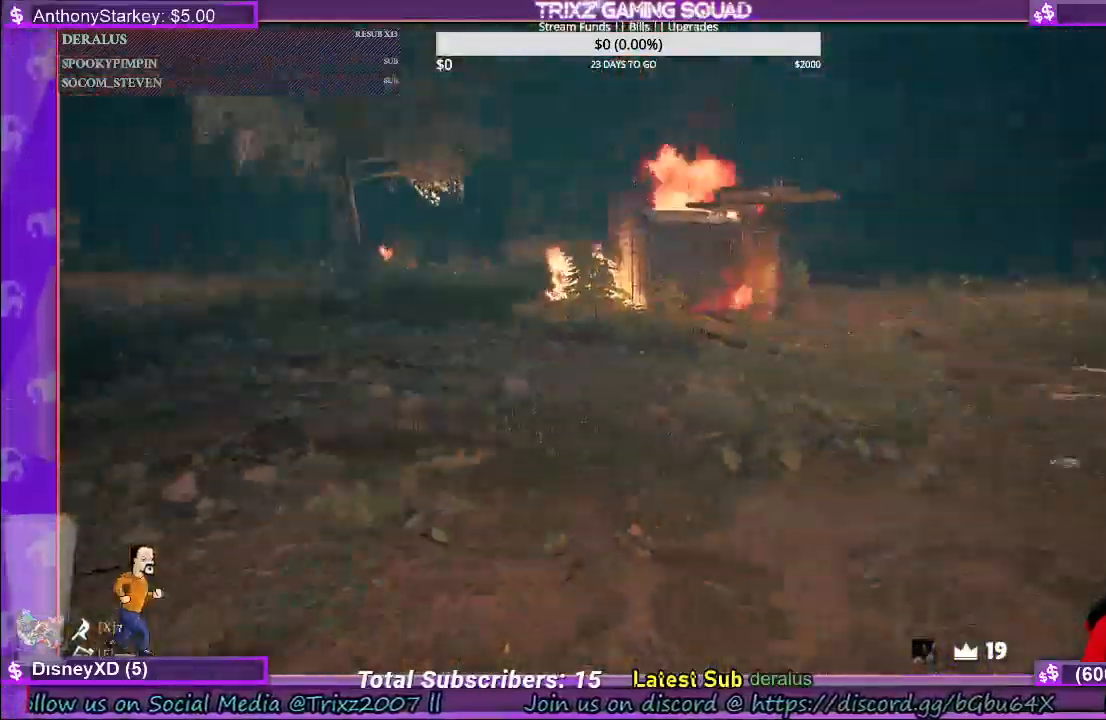
{"keys": ["shift", "w"], "mouse": [], "events": [[183, "w", "down"], [266, "a", "up"]]}
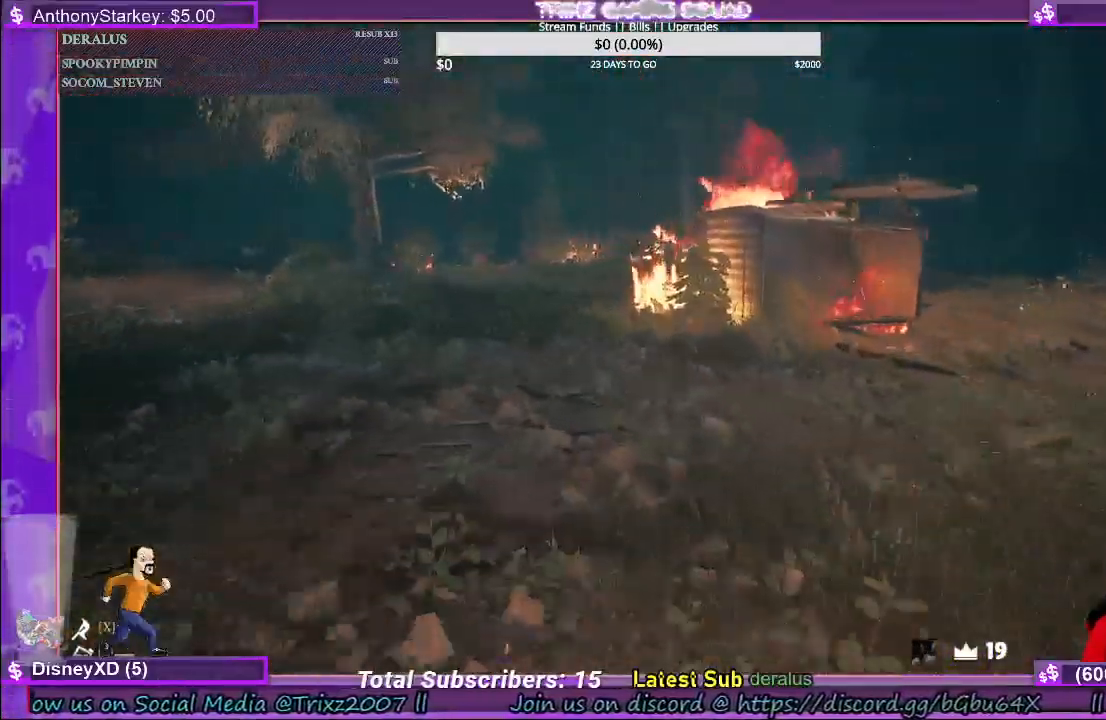
{"keys": ["shift", "w"], "mouse": [], "events": []}
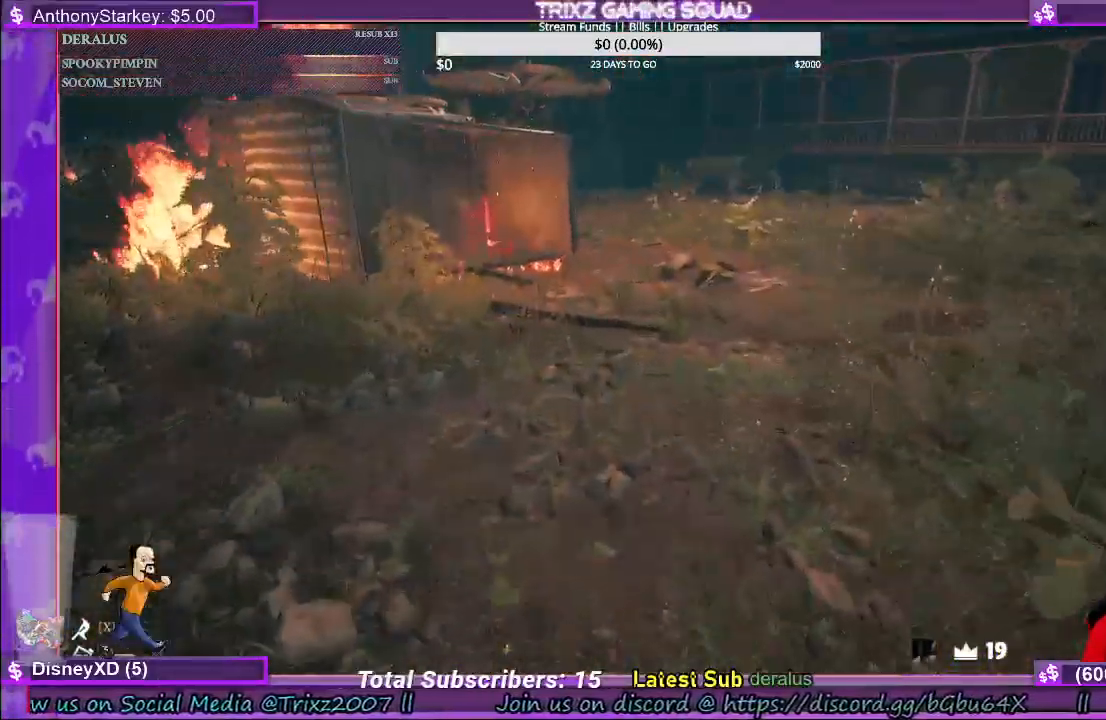
{"keys": [], "mouse": [], "events": [[350, "shift", "up"], [383, "w", "up"]]}
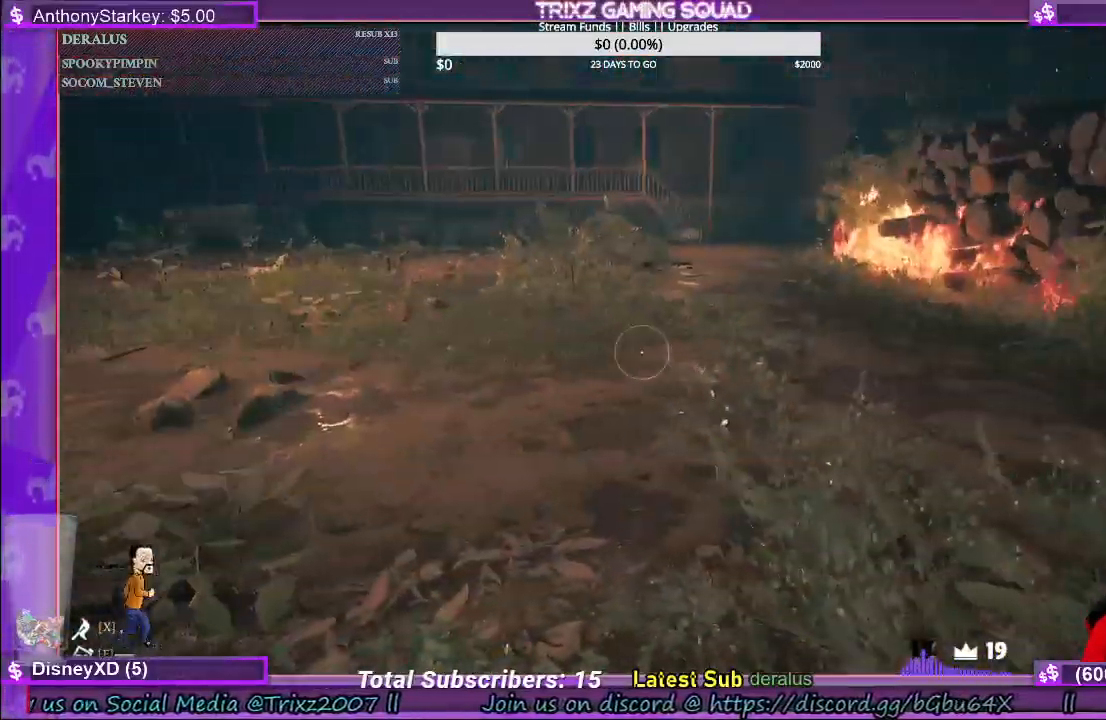
{"keys": ["a", "shift", "w"], "mouse": [], "events": [[33, "w", "down"], [200, "a", "down"], [250, "shift", "down"], [266, "w", "up"], [400, "w", "down"]]}
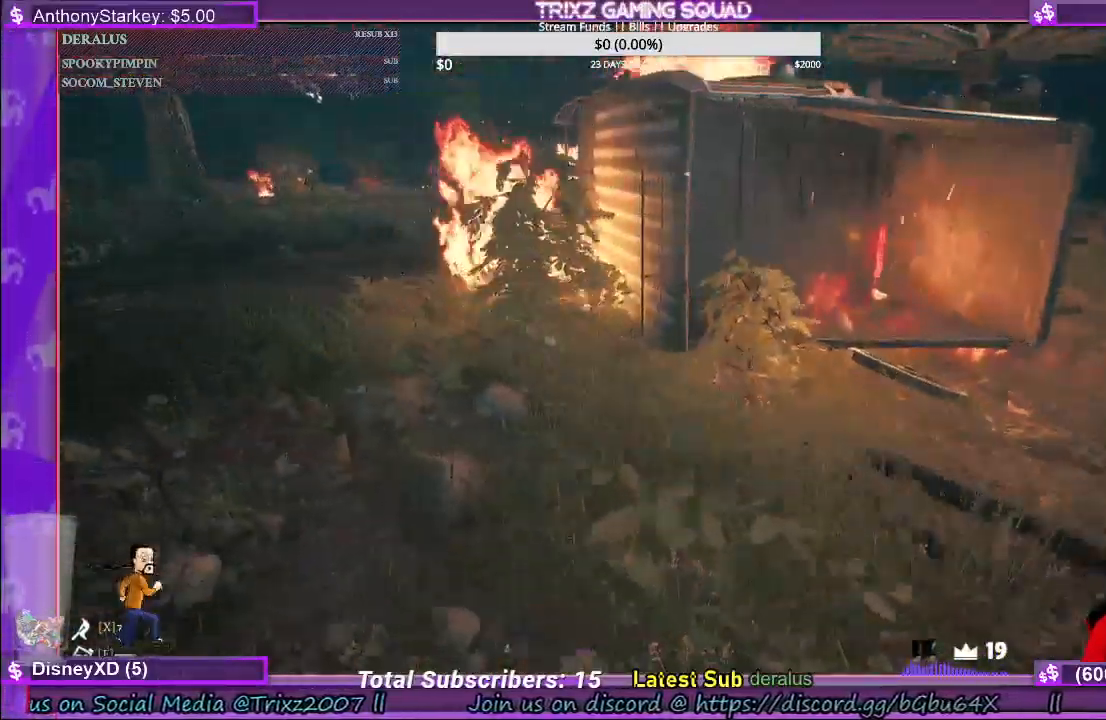
{"keys": ["a", "shift", "w"], "mouse": [], "events": []}